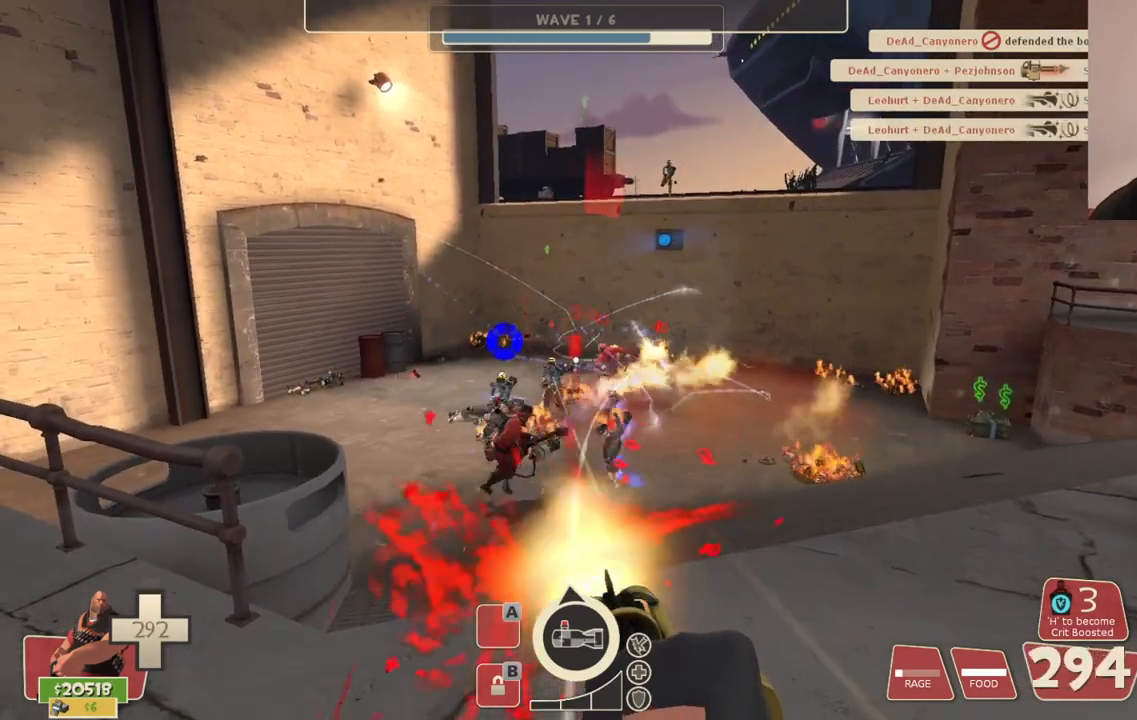
Gameplay with a controller (PlayStation layout); each line is a JSON object with the inputs held at the frame after it. "events" lists button and stick changes between this image and that frame as [ms after this image, input, new state], when the widget could be followed in between.
{"buttons": ["L2", "R2"], "left_stick": "center", "right_stick": "center", "events": []}
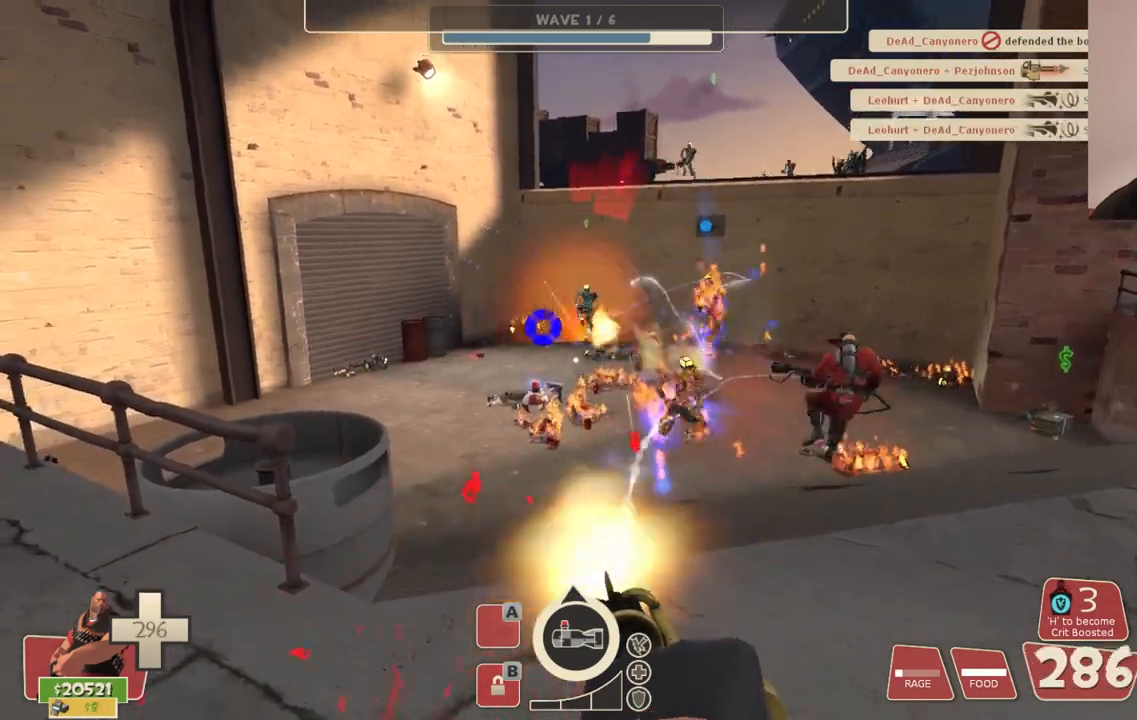
{"buttons": ["L2", "R2"], "left_stick": "up", "right_stick": "center", "events": [[83, "left_stick", "up"]]}
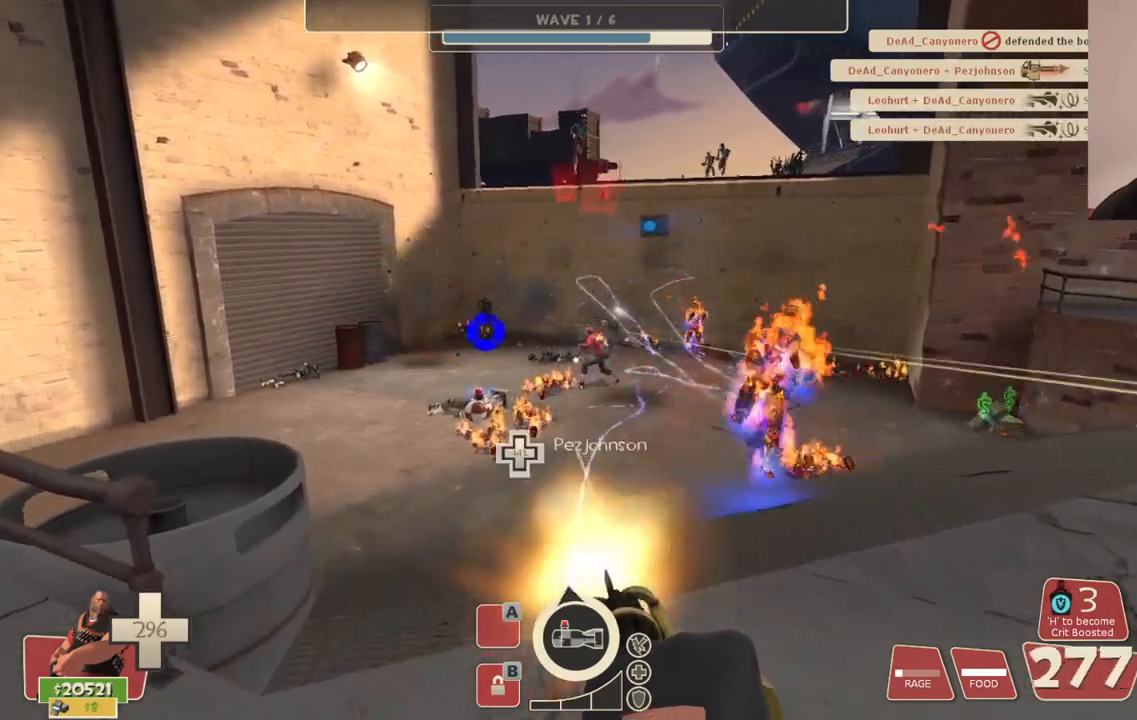
{"buttons": ["L2", "R2"], "left_stick": "up", "right_stick": "right", "events": [[367, "right_stick", "right"]]}
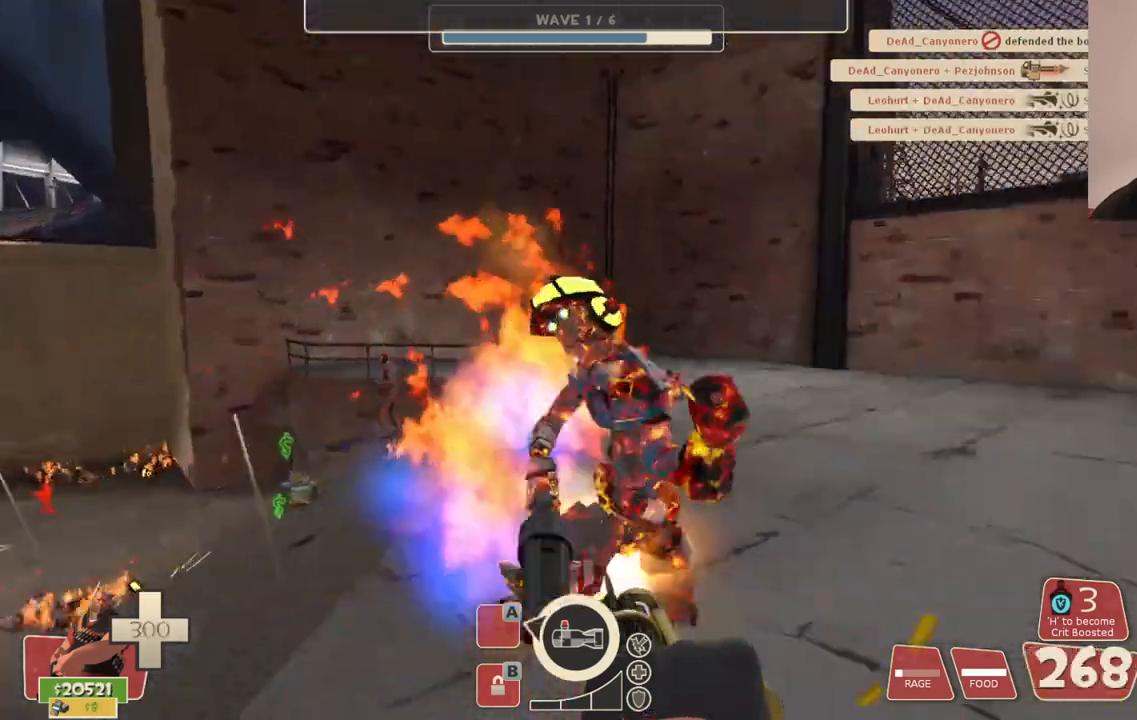
{"buttons": ["L2", "R2"], "left_stick": "center", "right_stick": "right", "events": [[100, "left_stick", "center"]]}
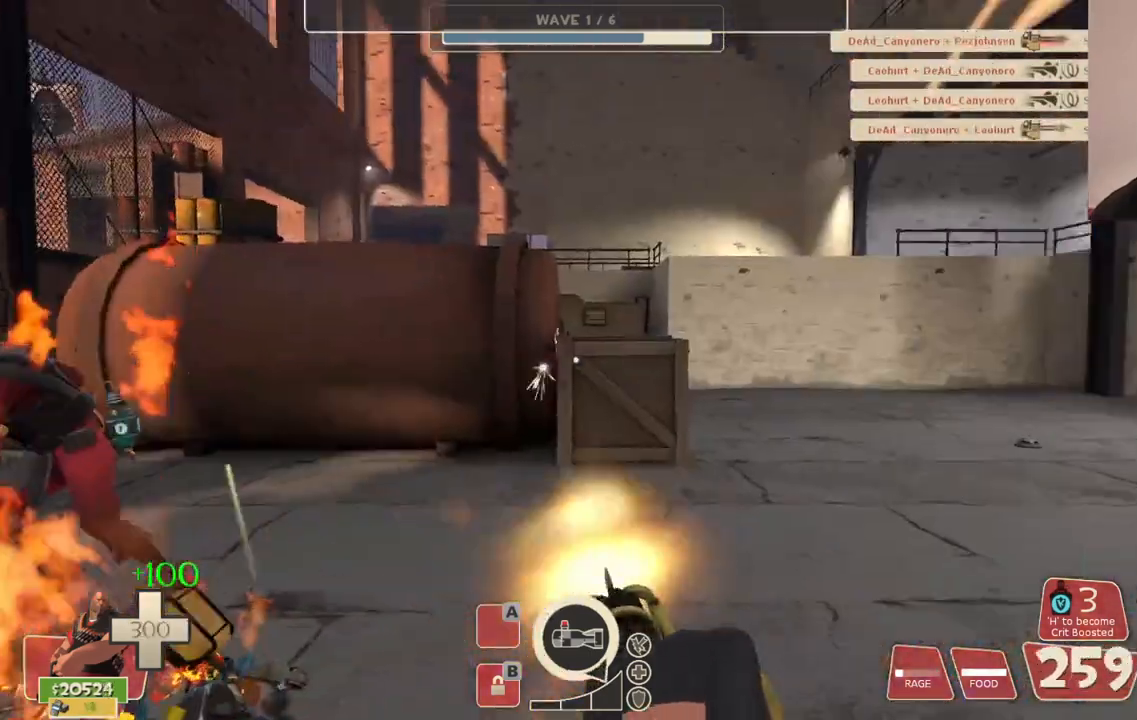
{"buttons": ["L2", "R2"], "left_stick": "center", "right_stick": "left", "events": [[17, "right_stick", "center"], [233, "right_stick", "left"]]}
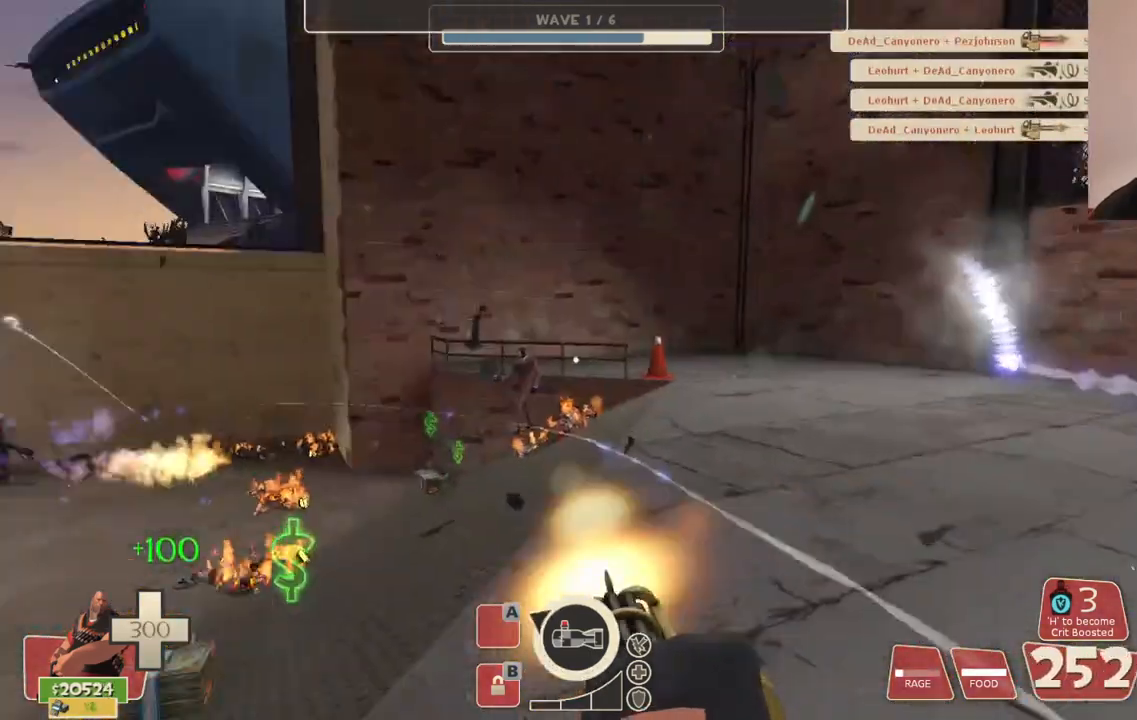
{"buttons": ["L2", "R2"], "left_stick": "center", "right_stick": "center", "events": [[67, "right_stick", "center"], [350, "right_stick", "left"], [450, "right_stick", "center"]]}
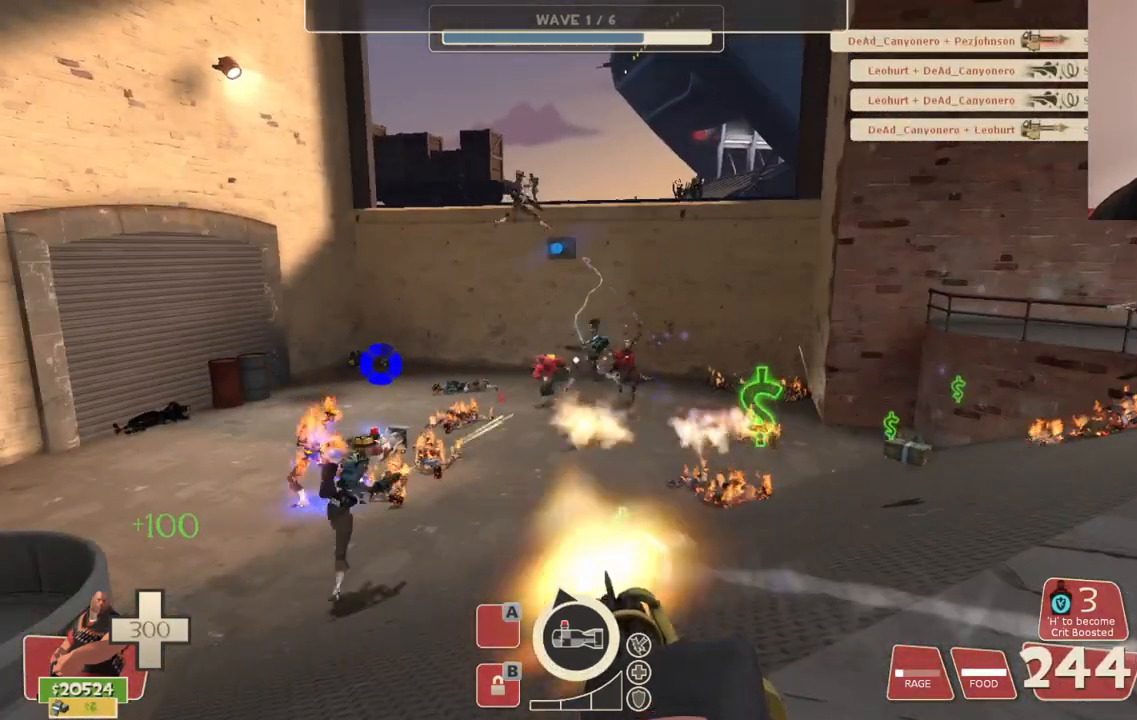
{"buttons": ["L2", "R2"], "left_stick": "center", "right_stick": "center", "events": []}
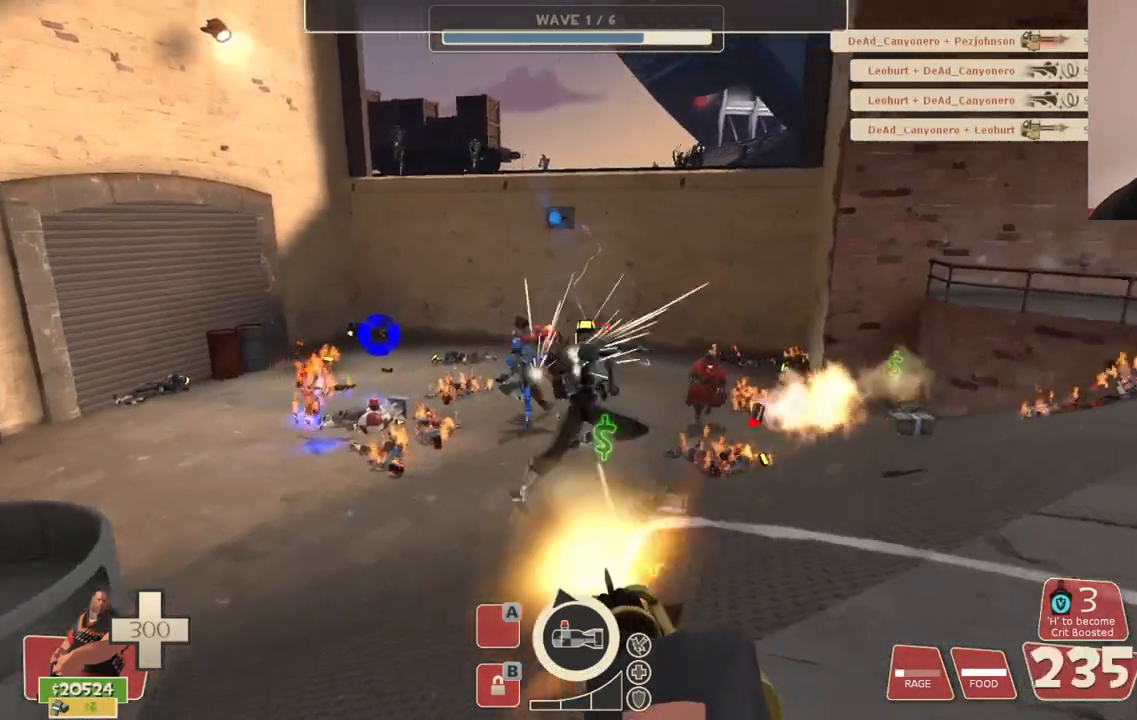
{"buttons": ["L2", "R2"], "left_stick": "center", "right_stick": "center", "events": []}
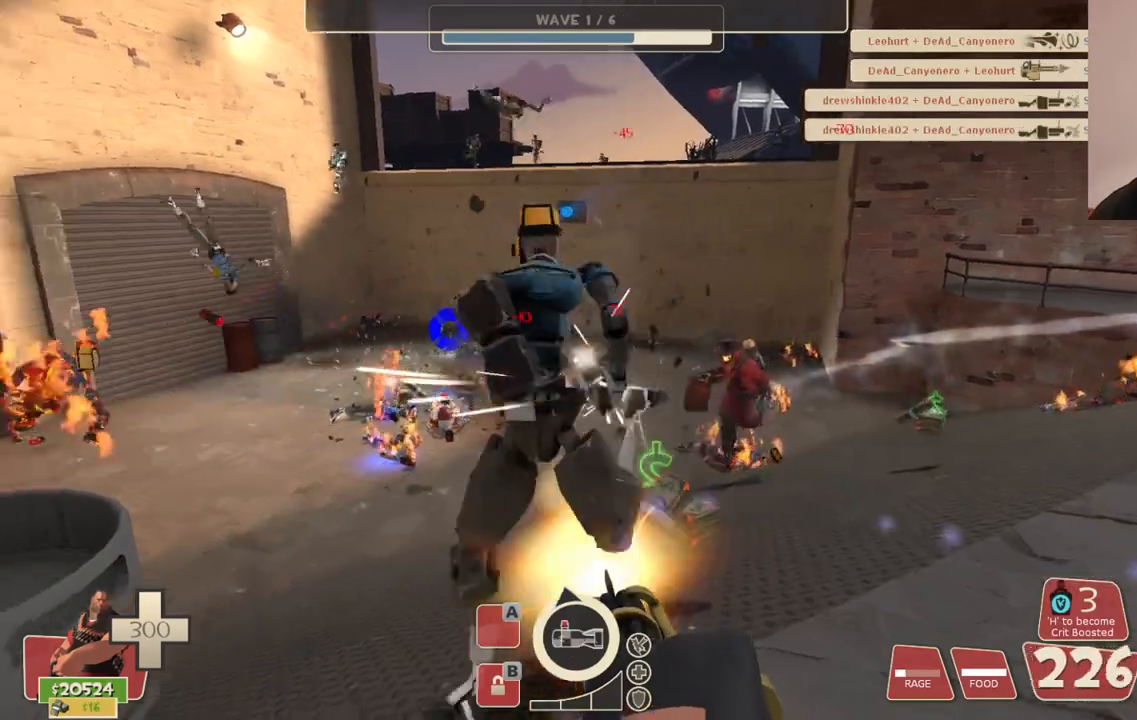
{"buttons": ["L2", "R2"], "left_stick": "center", "right_stick": "center", "events": []}
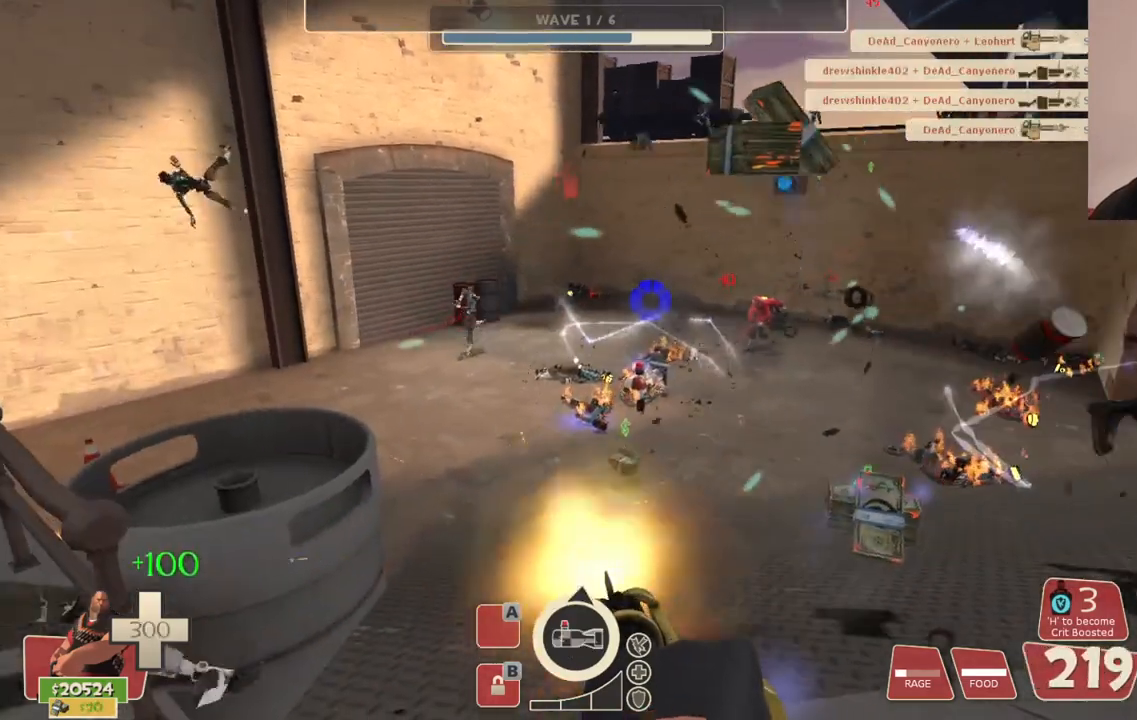
{"buttons": ["L2", "R2"], "left_stick": "up-left", "right_stick": "center", "events": [[350, "left_stick", "up-left"]]}
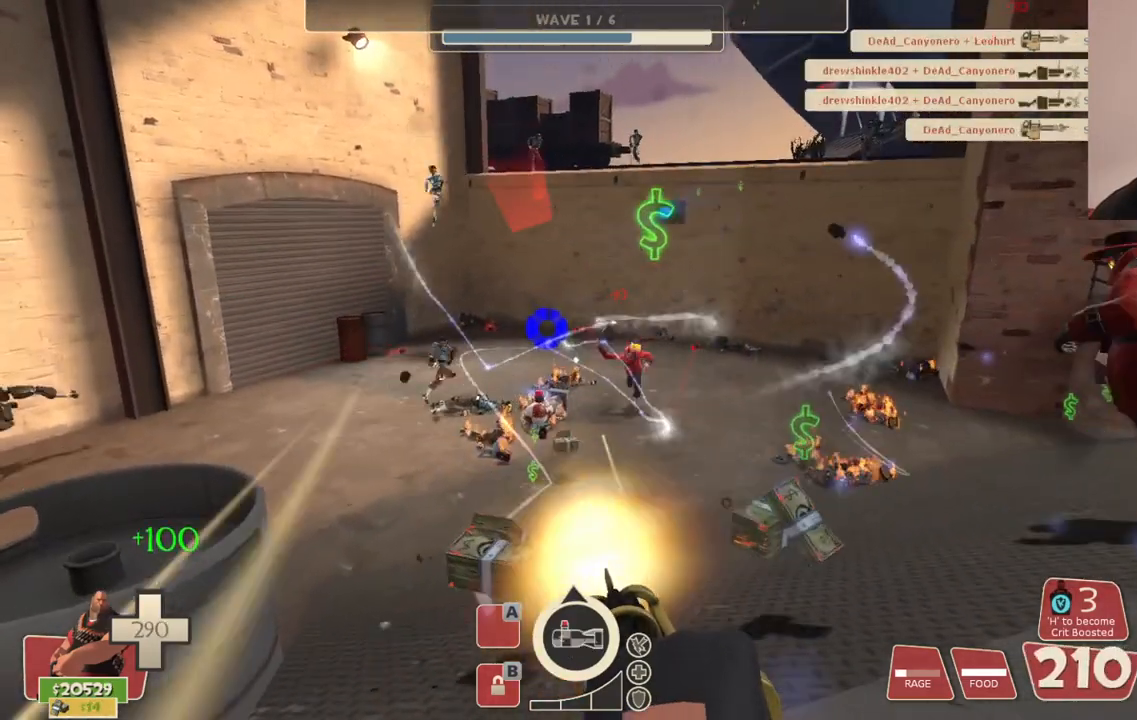
{"buttons": ["L2", "R2"], "left_stick": "center", "right_stick": "center", "events": [[400, "left_stick", "center"]]}
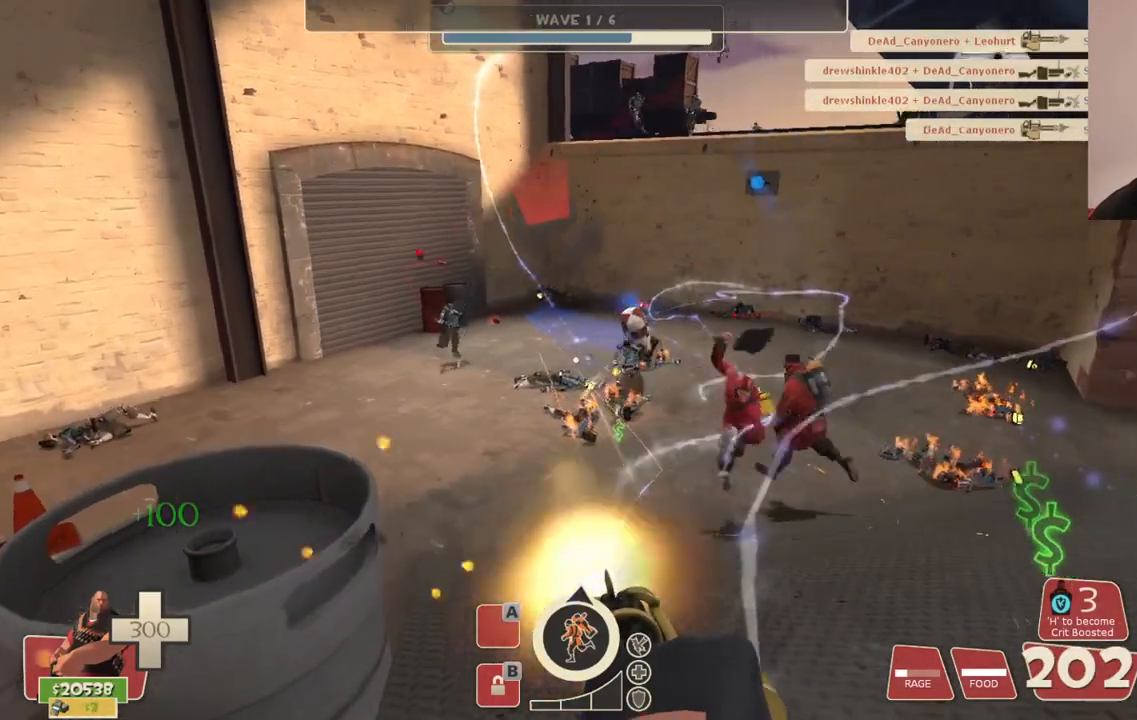
{"buttons": ["L2", "R2"], "left_stick": "center", "right_stick": "center", "events": []}
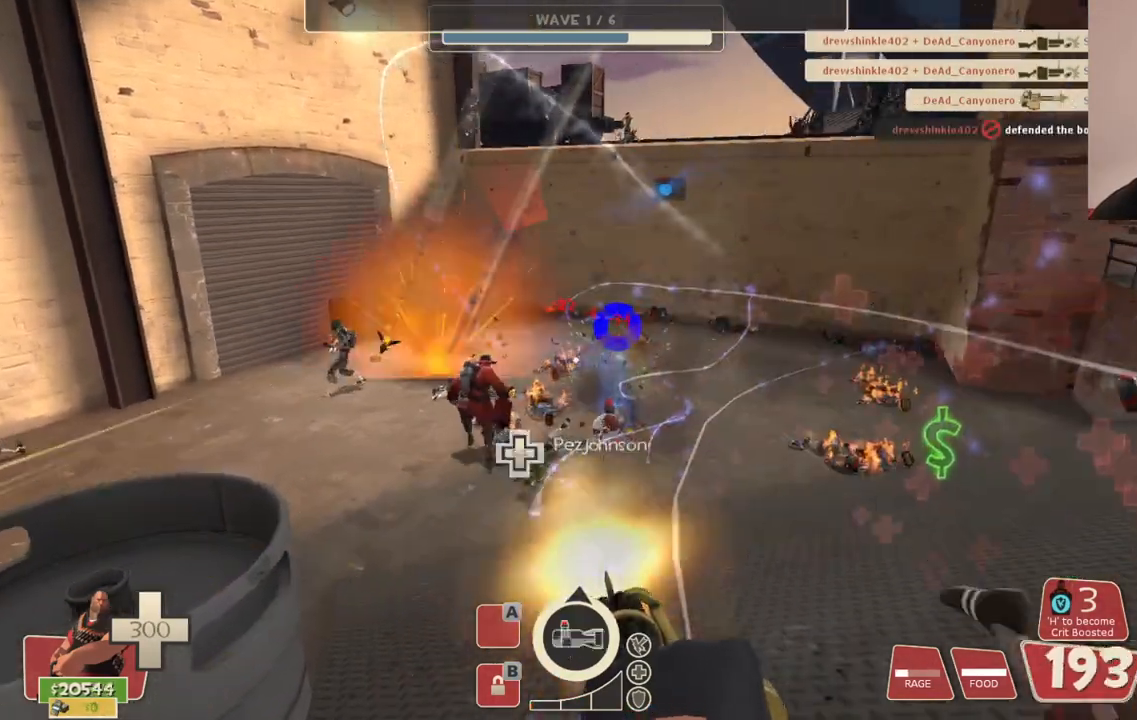
{"buttons": ["L2", "R2"], "left_stick": "center", "right_stick": "center", "events": [[183, "right_stick", "left"], [283, "right_stick", "center"]]}
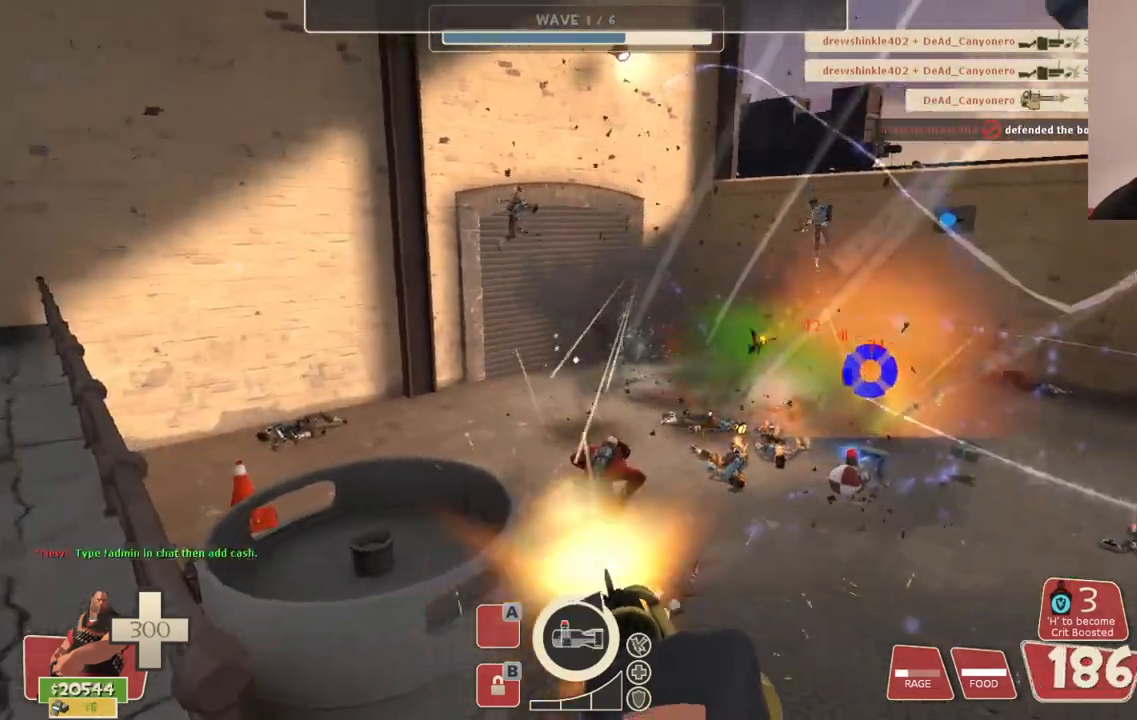
{"buttons": ["L2", "R2"], "left_stick": "center", "right_stick": "center", "events": []}
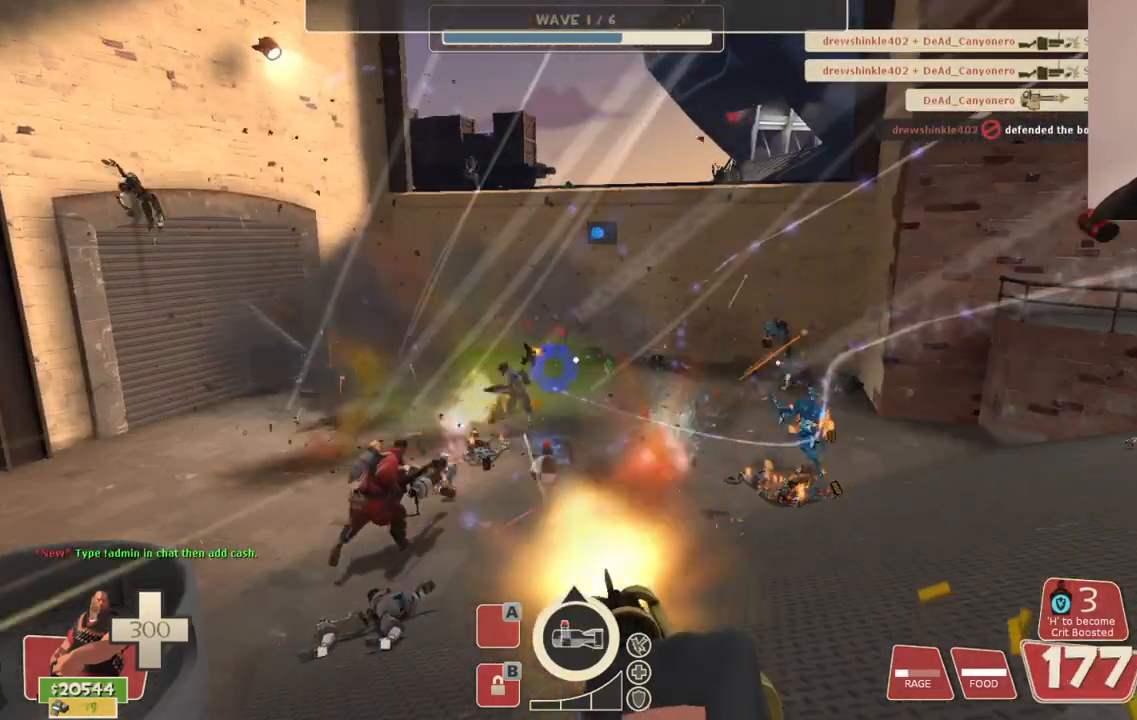
{"buttons": ["L2", "R2"], "left_stick": "center", "right_stick": "center", "events": []}
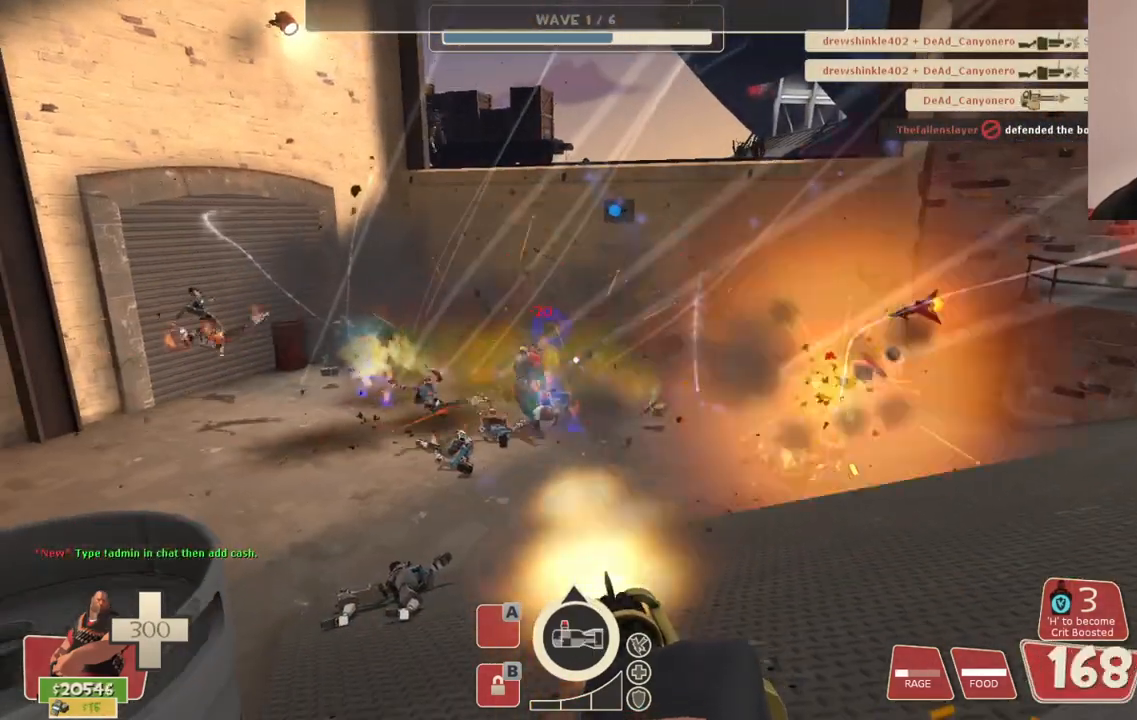
{"buttons": ["L2", "R2"], "left_stick": "center", "right_stick": "center", "events": []}
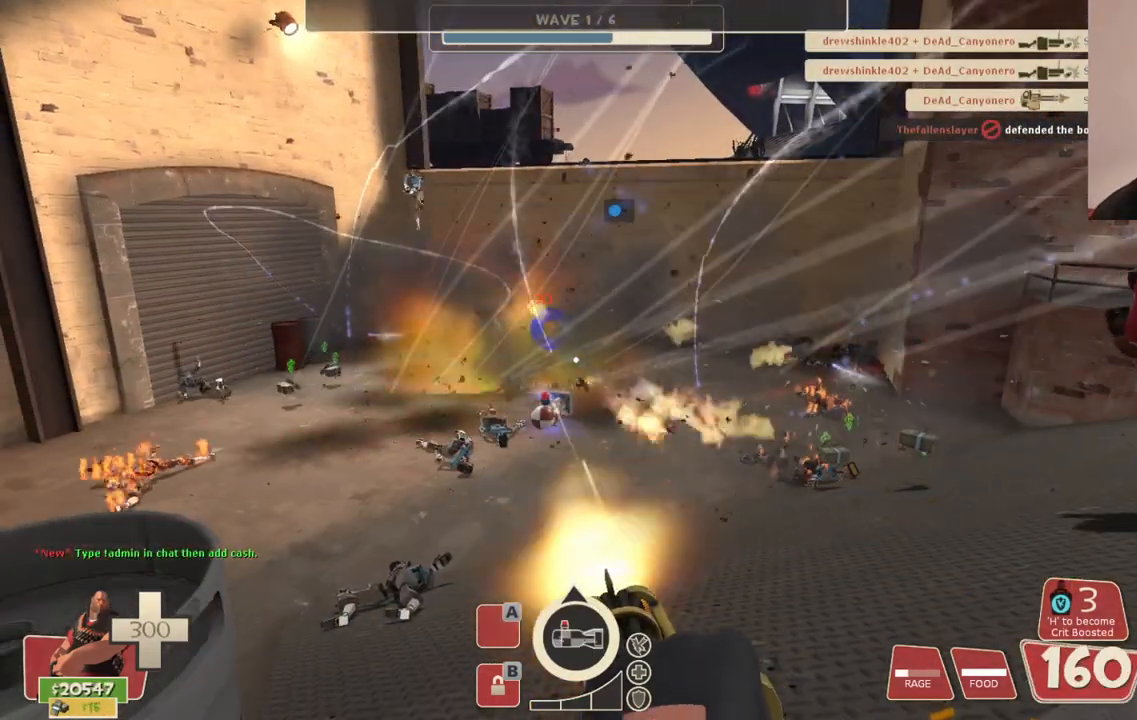
{"buttons": ["L2"], "left_stick": "center", "right_stick": "center", "events": [[167, "R2", "up"]]}
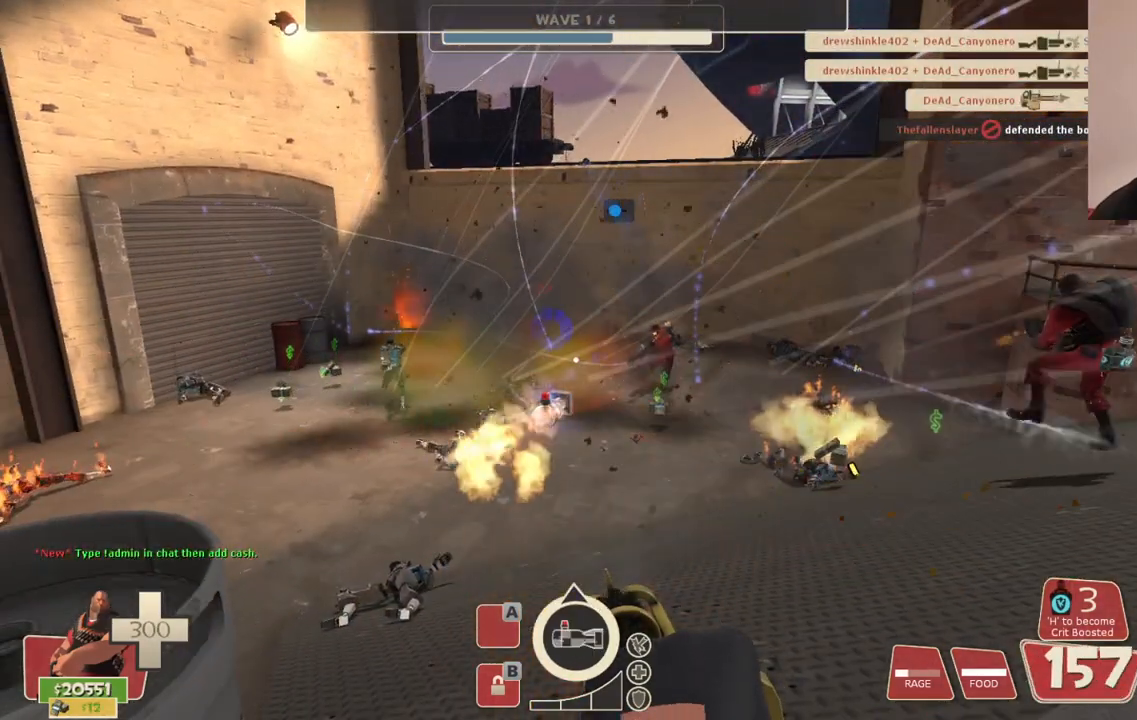
{"buttons": ["L2", "R2"], "left_stick": "center", "right_stick": "center", "events": [[133, "right_stick", "left"], [200, "R2", "down"], [200, "right_stick", "center"]]}
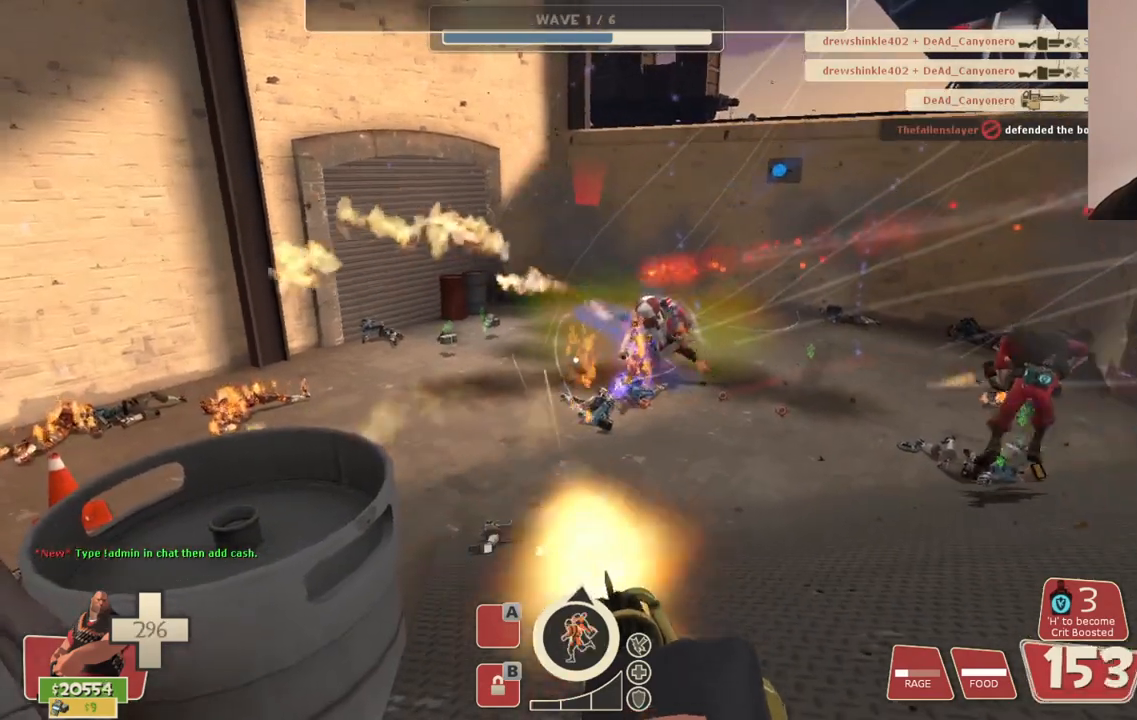
{"buttons": ["L2", "R2"], "left_stick": "center", "right_stick": "center", "events": []}
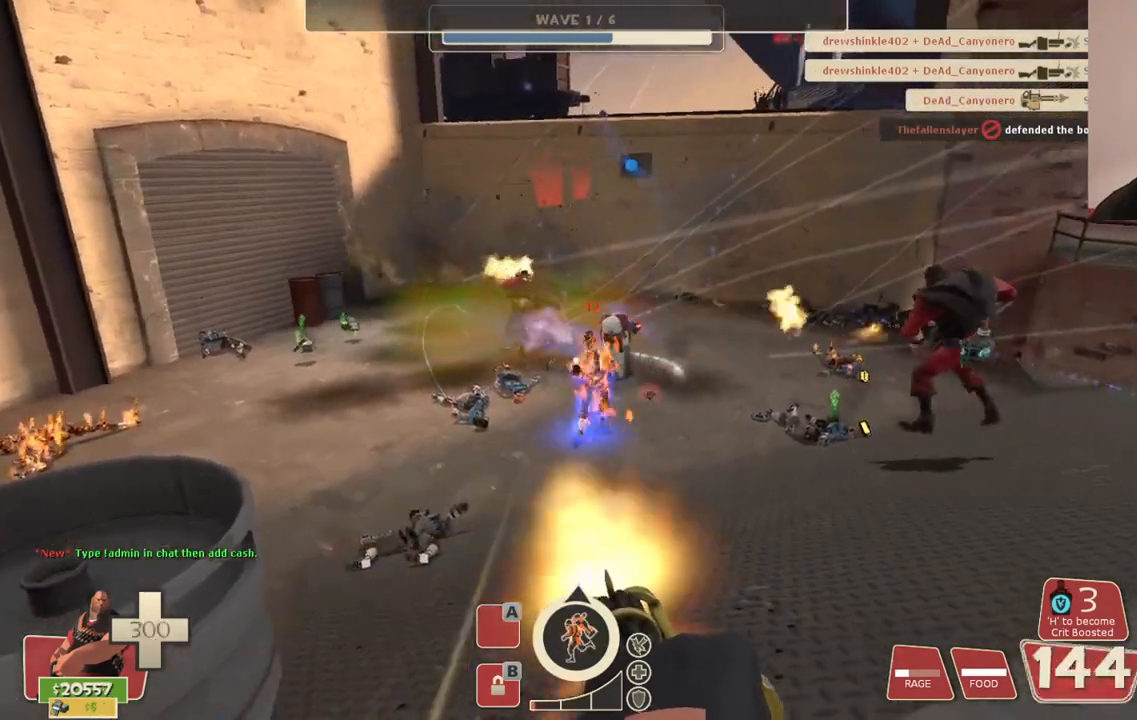
{"buttons": ["L2", "R2"], "left_stick": "center", "right_stick": "center", "events": []}
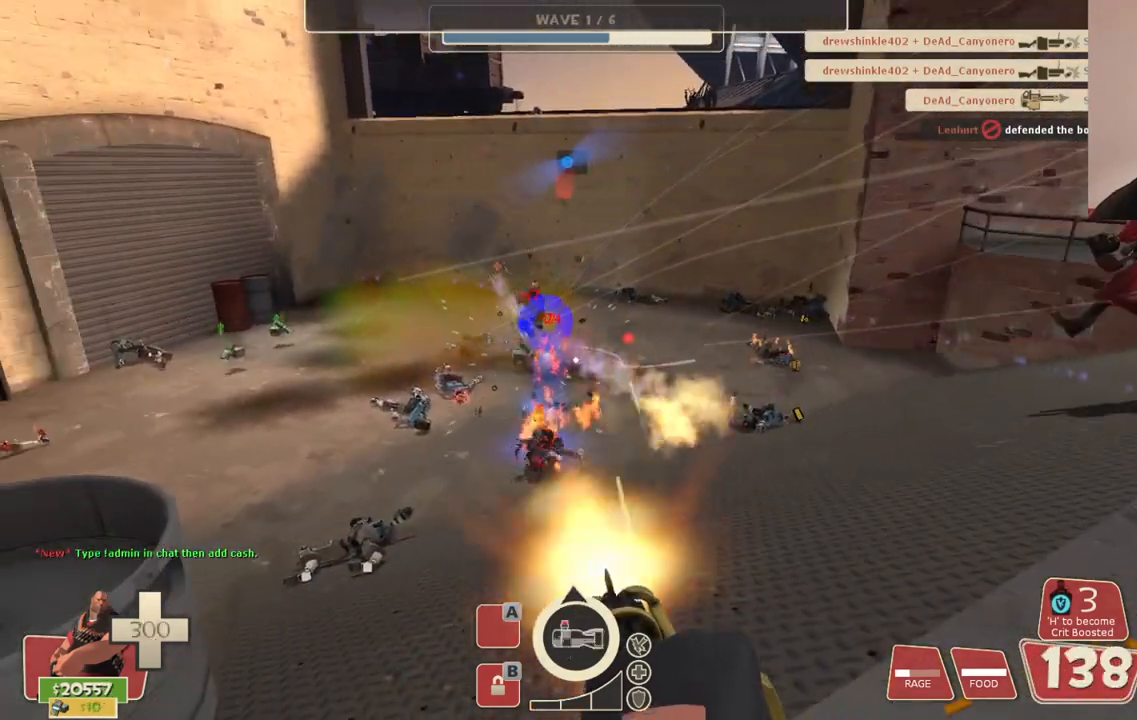
{"buttons": ["L2"], "left_stick": "center", "right_stick": "center", "events": [[183, "R2", "up"]]}
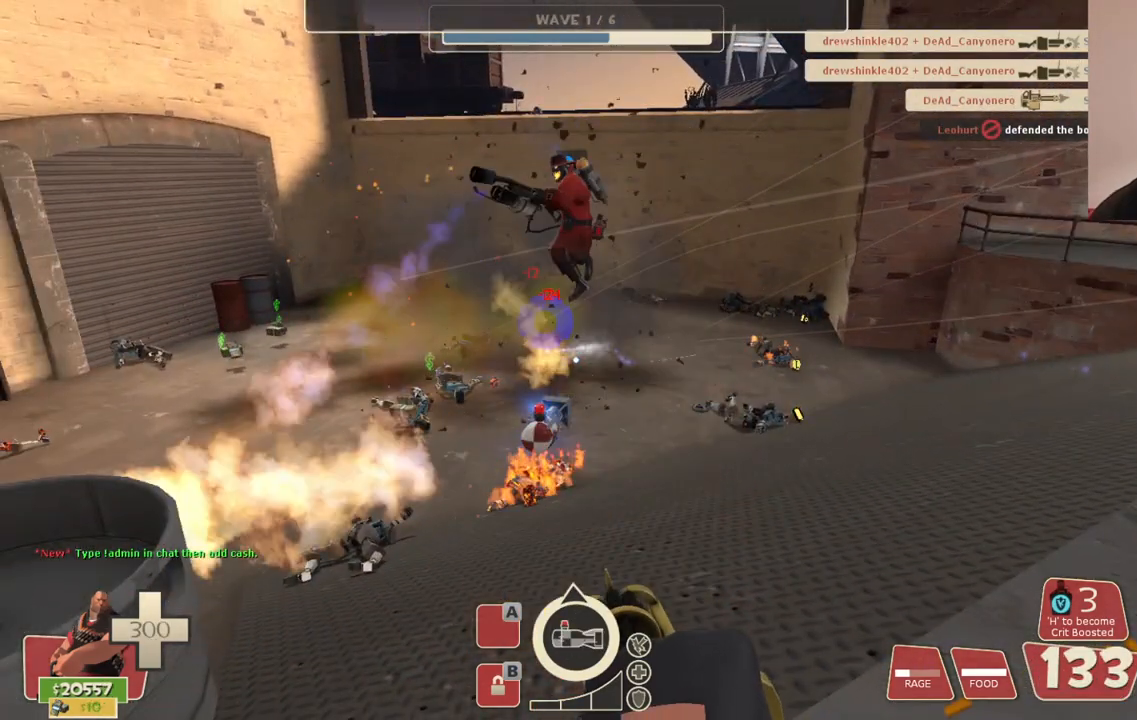
{"buttons": ["L2"], "left_stick": "center", "right_stick": "center", "events": []}
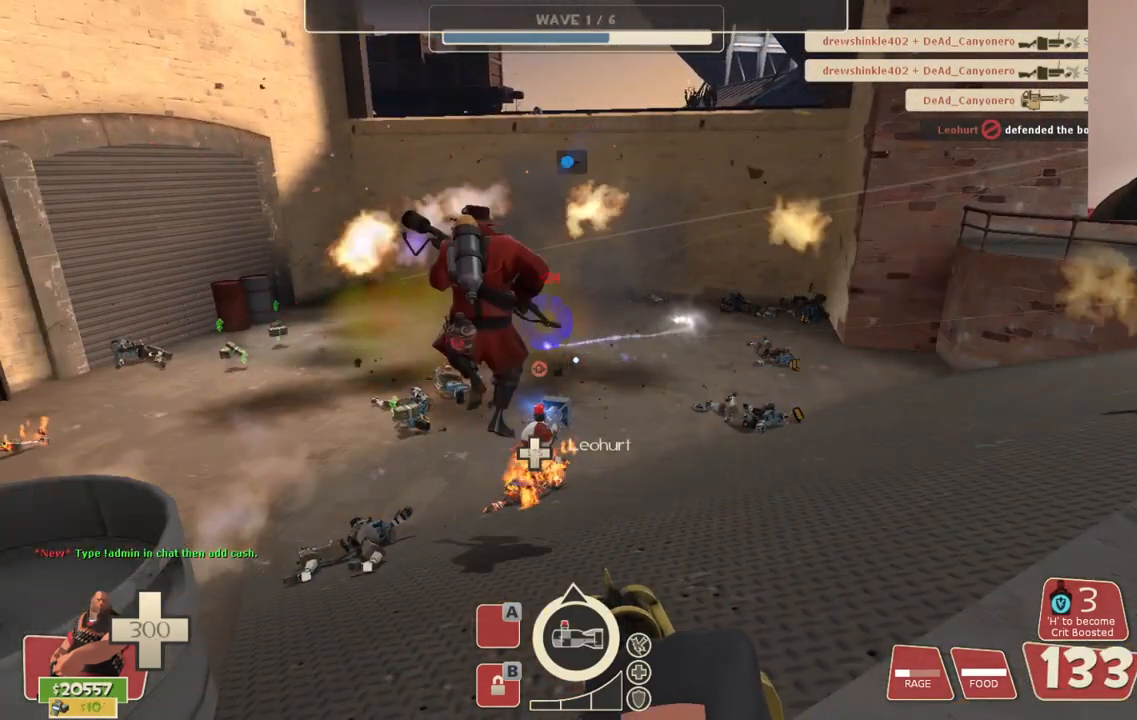
{"buttons": ["L2"], "left_stick": "center", "right_stick": "center", "events": []}
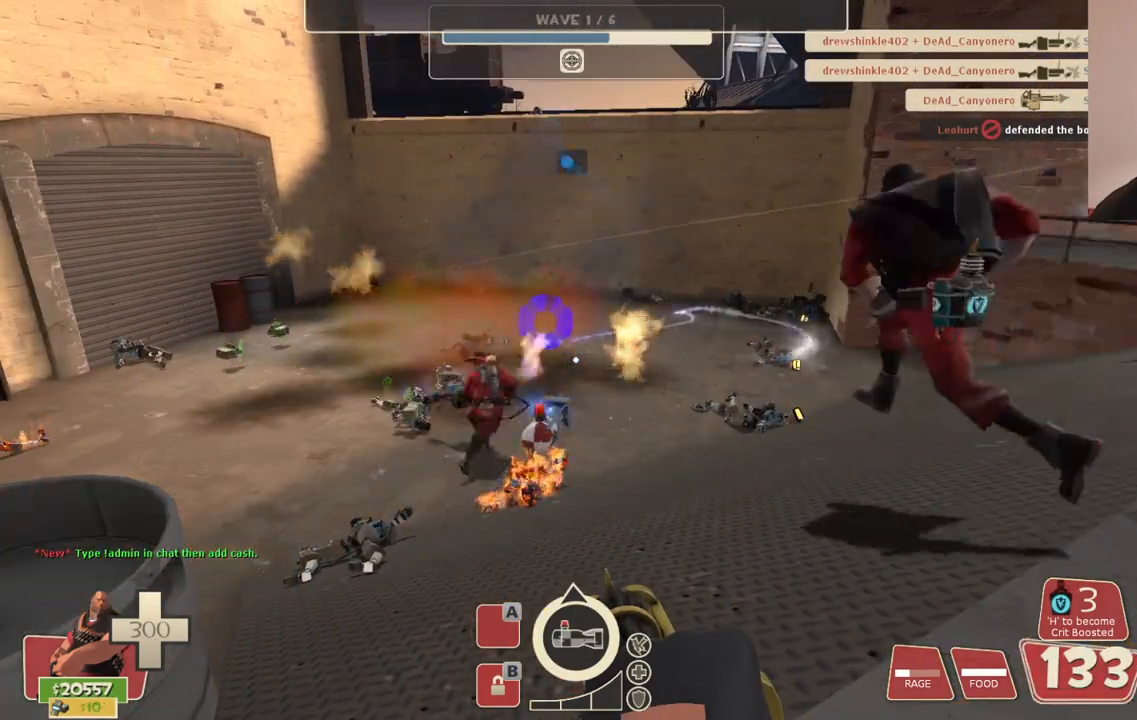
{"buttons": ["L2"], "left_stick": "center", "right_stick": "center", "events": []}
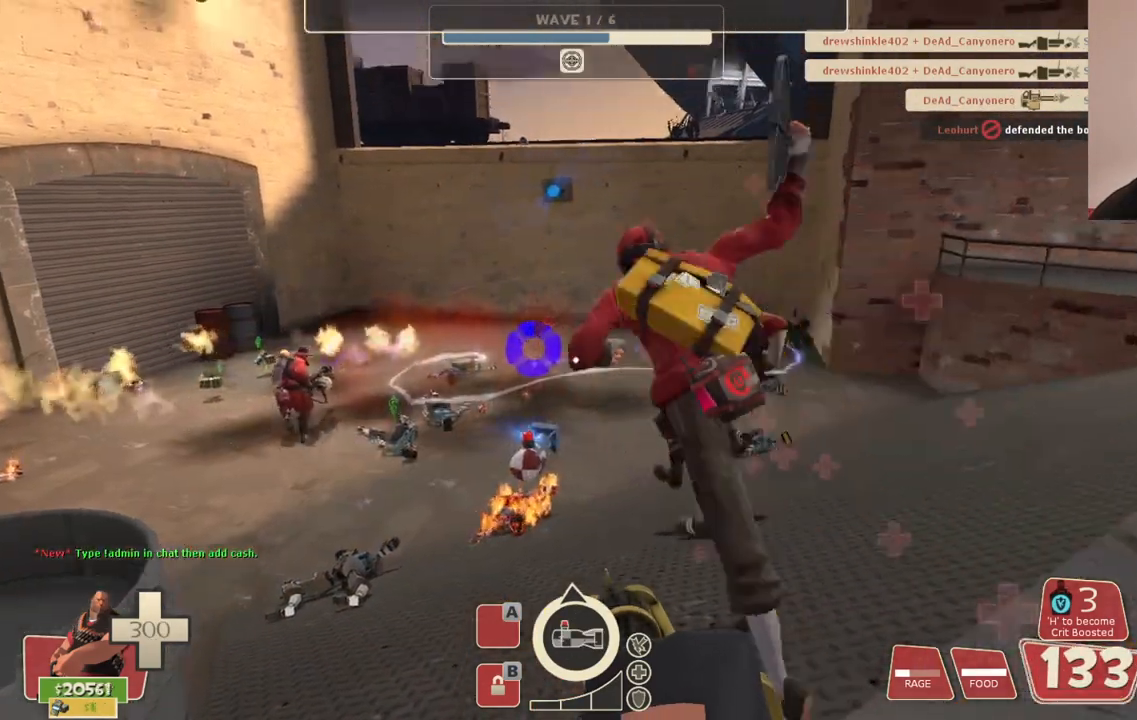
{"buttons": ["L2"], "left_stick": "center", "right_stick": "center", "events": []}
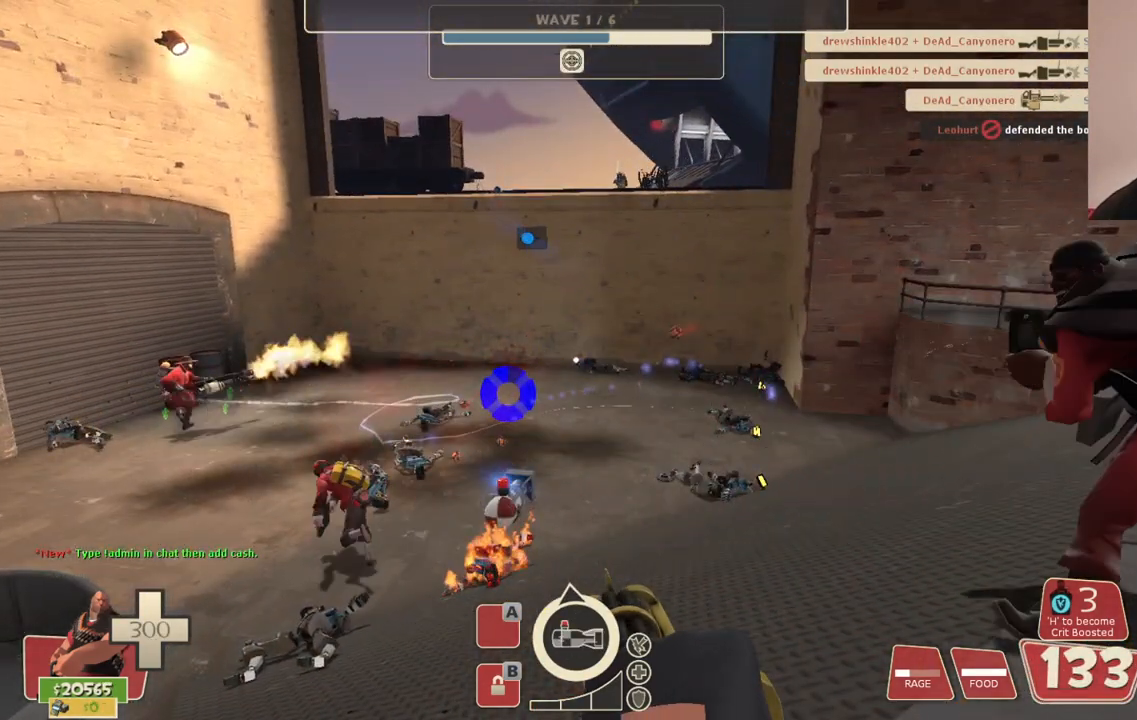
{"buttons": ["L2"], "left_stick": "center", "right_stick": "down-right", "events": [[467, "right_stick", "down-right"]]}
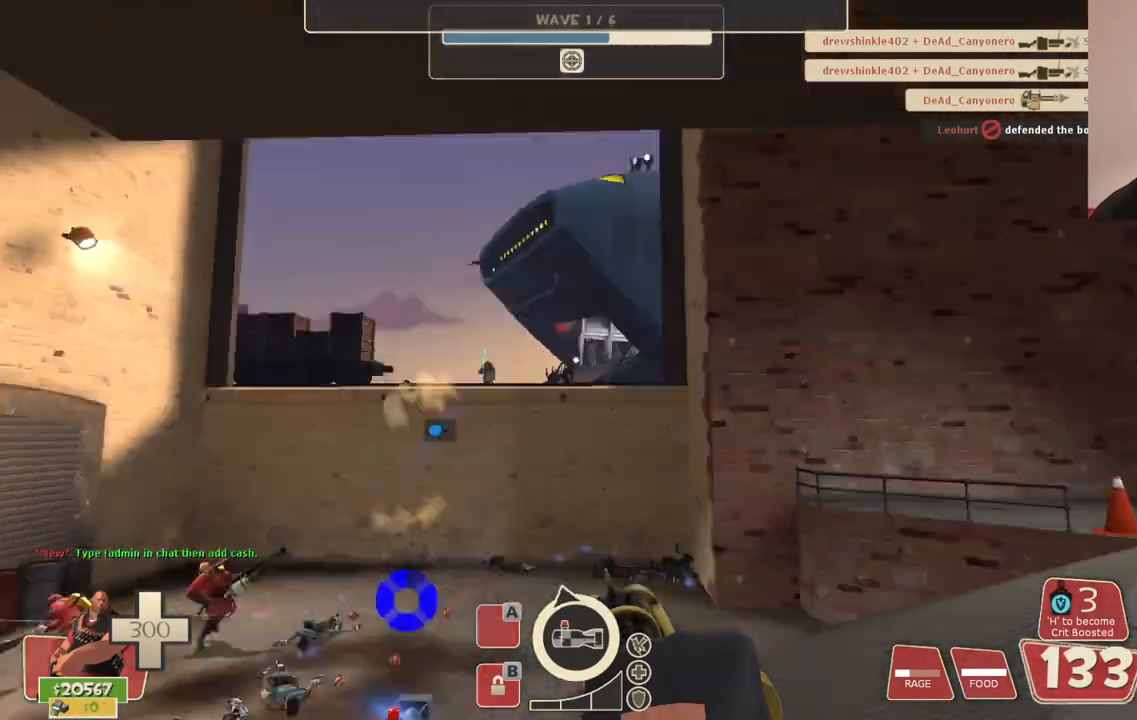
{"buttons": ["L2"], "left_stick": "center", "right_stick": "center", "events": [[183, "right_stick", "center"]]}
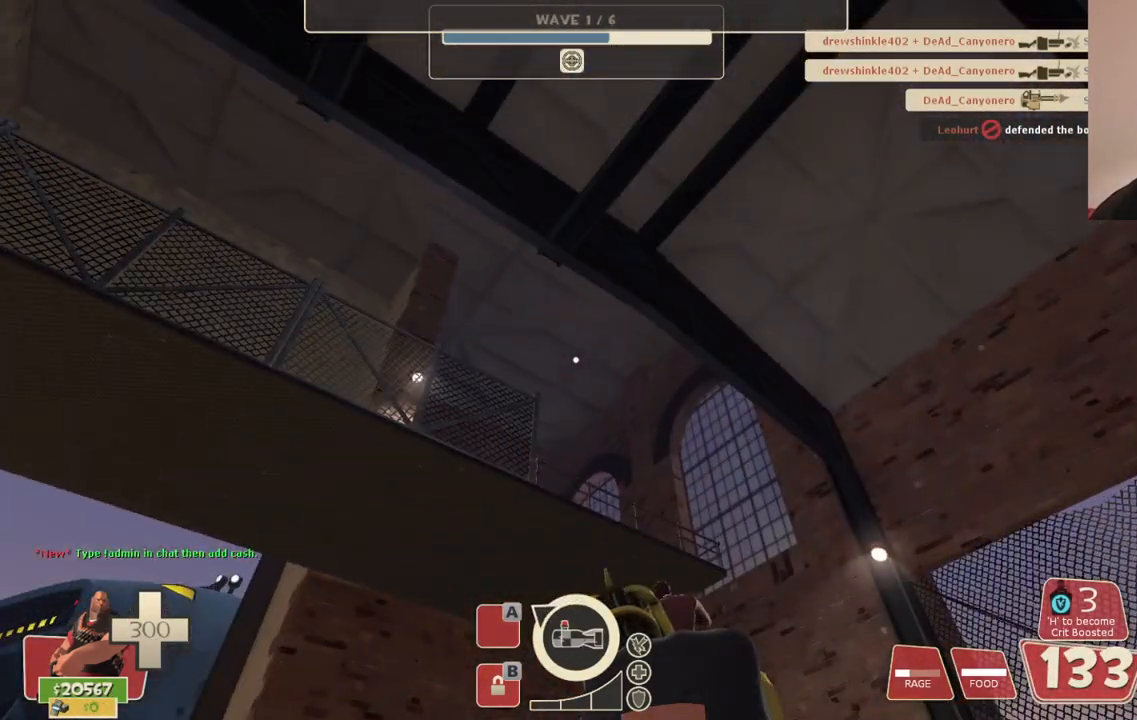
{"buttons": ["L2"], "left_stick": "center", "right_stick": "up-left", "events": [[333, "right_stick", "up-left"]]}
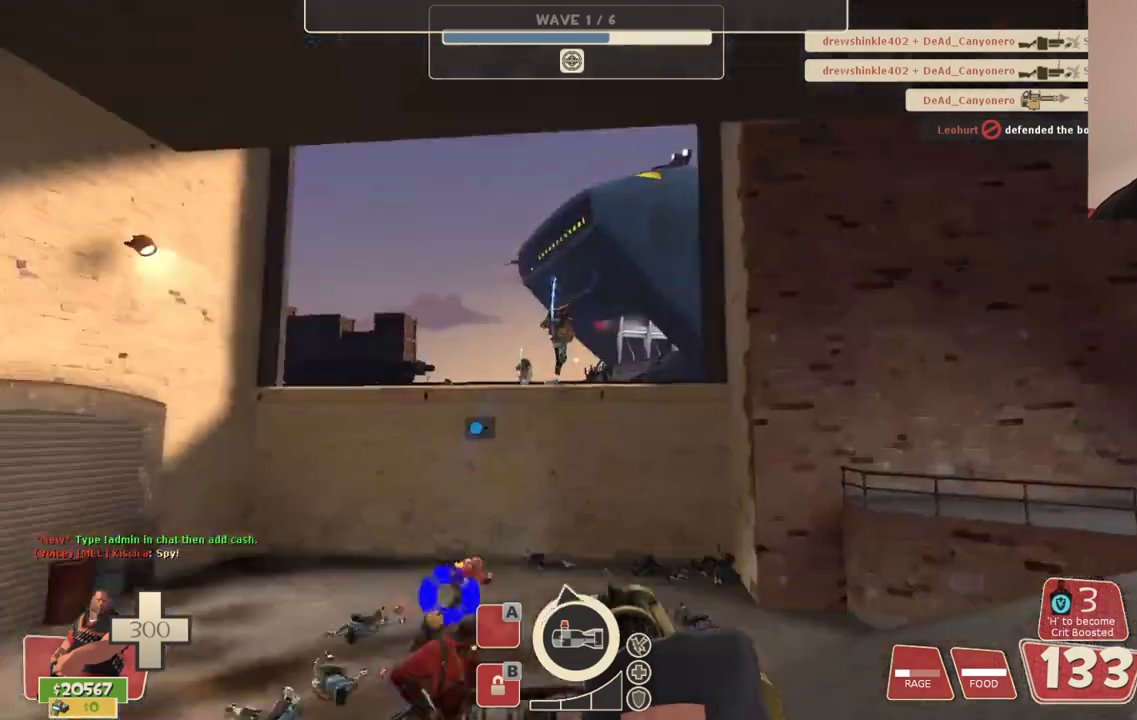
{"buttons": ["L2"], "left_stick": "center", "right_stick": "center", "events": [[67, "right_stick", "center"]]}
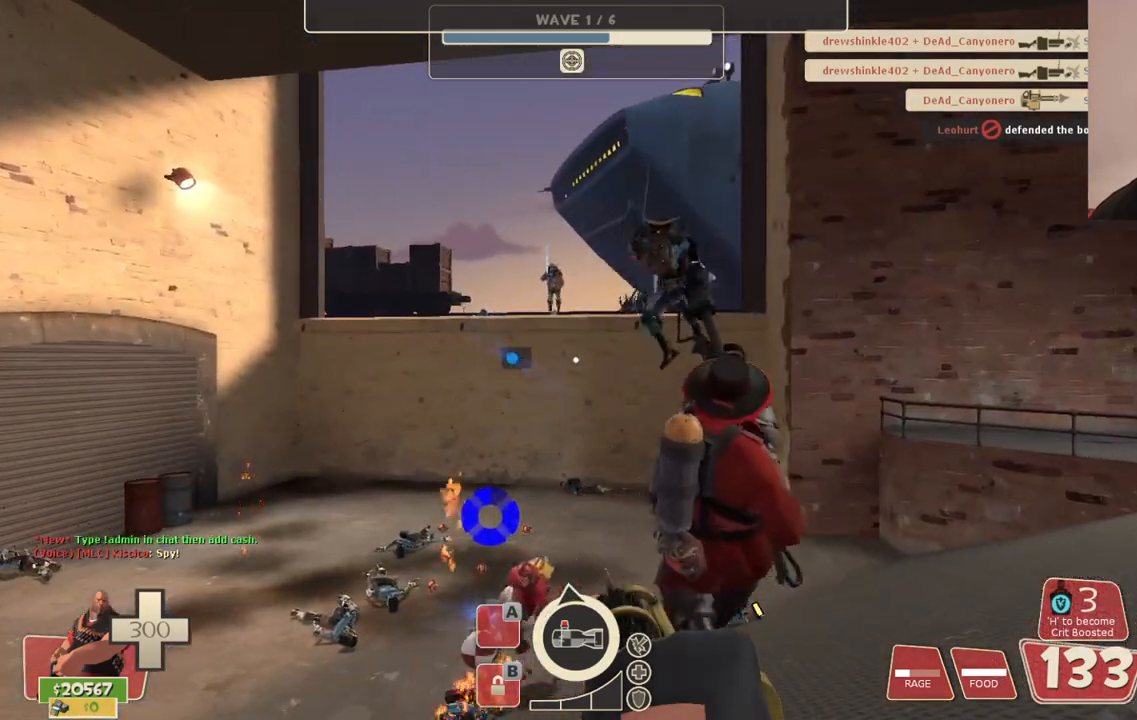
{"buttons": ["L2", "R2"], "left_stick": "center", "right_stick": "center", "events": [[233, "R2", "down"], [233, "right_stick", "up-right"], [383, "right_stick", "center"]]}